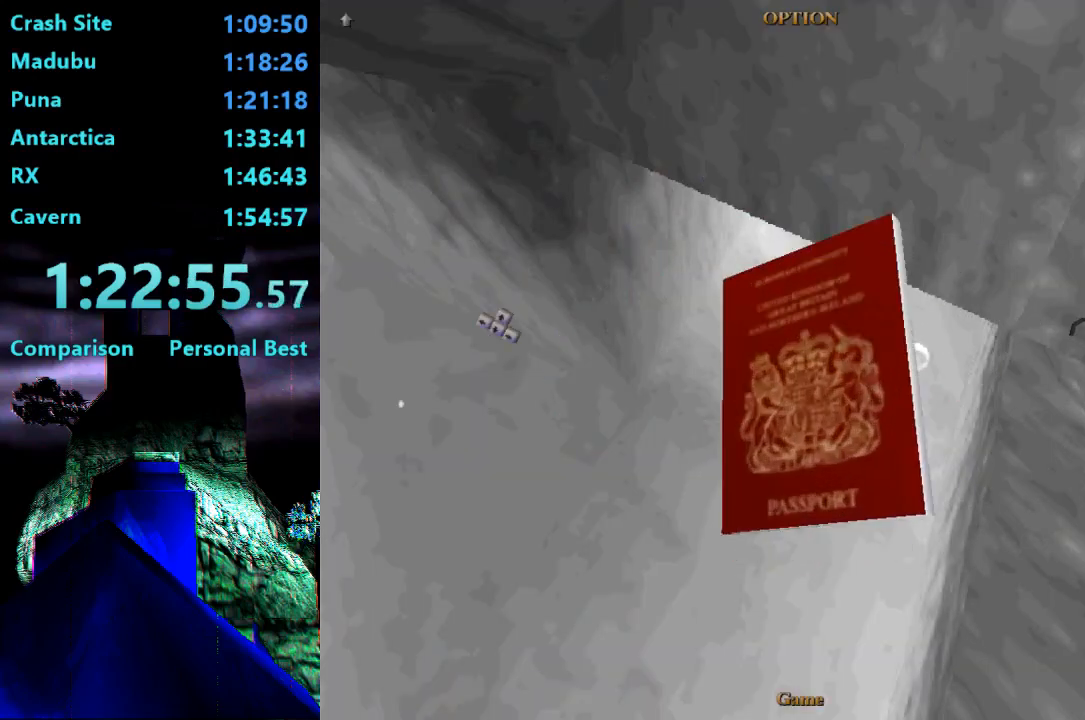
Gameplay with a controller (PlayStation layout); each line is a JSON object with the inputs held at the frame after it. "events" lists button and stick changes between this image and that frame as [ms after this image, input, new state], when the widget could be followed in between. Not read: L3 R3 left_stick.
{"buttons": [], "right_stick": "center", "events": [[17, "CROSS", "up"], [83, "CROSS", "down"], [150, "CROSS", "up"], [217, "CROSS", "down"], [317, "CROSS", "up"], [383, "CROSS", "down"], [450, "CROSS", "up"]]}
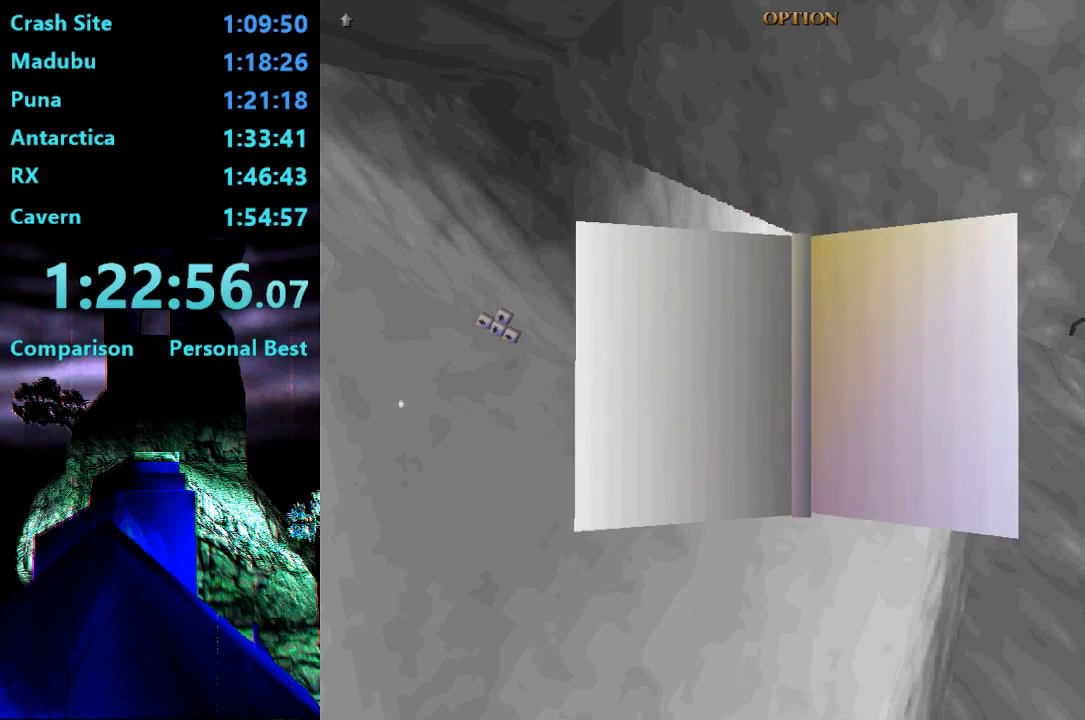
{"buttons": ["CROSS"], "right_stick": "center", "events": [[17, "CROSS", "down"], [83, "CROSS", "up"], [183, "CROSS", "down"], [250, "CROSS", "up"], [317, "CROSS", "down"], [383, "CROSS", "up"], [450, "CROSS", "down"]]}
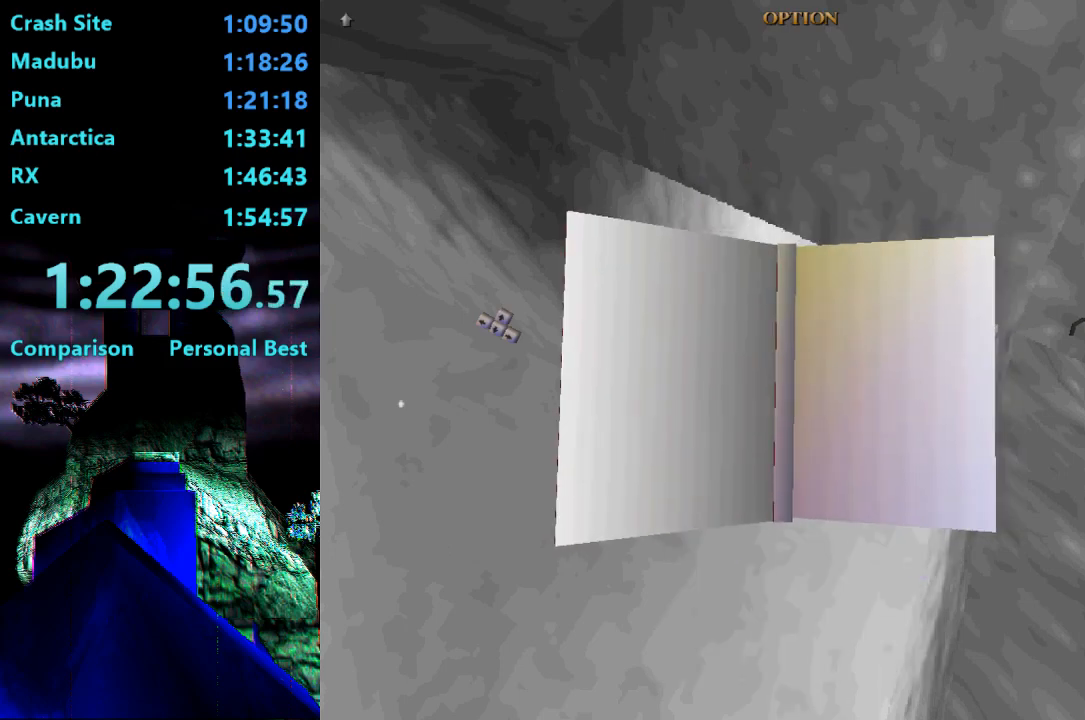
{"buttons": ["SQUARE"], "right_stick": "center", "events": [[50, "CROSS", "up"], [150, "SQUARE", "down"]]}
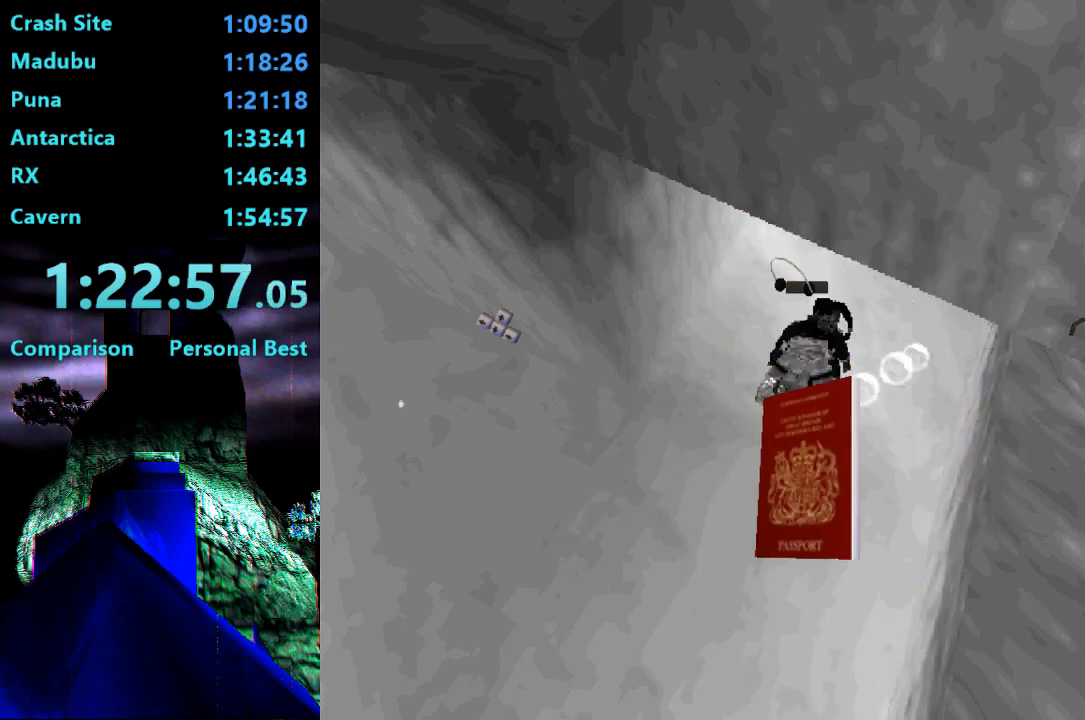
{"buttons": ["SQUARE"], "right_stick": "center", "events": []}
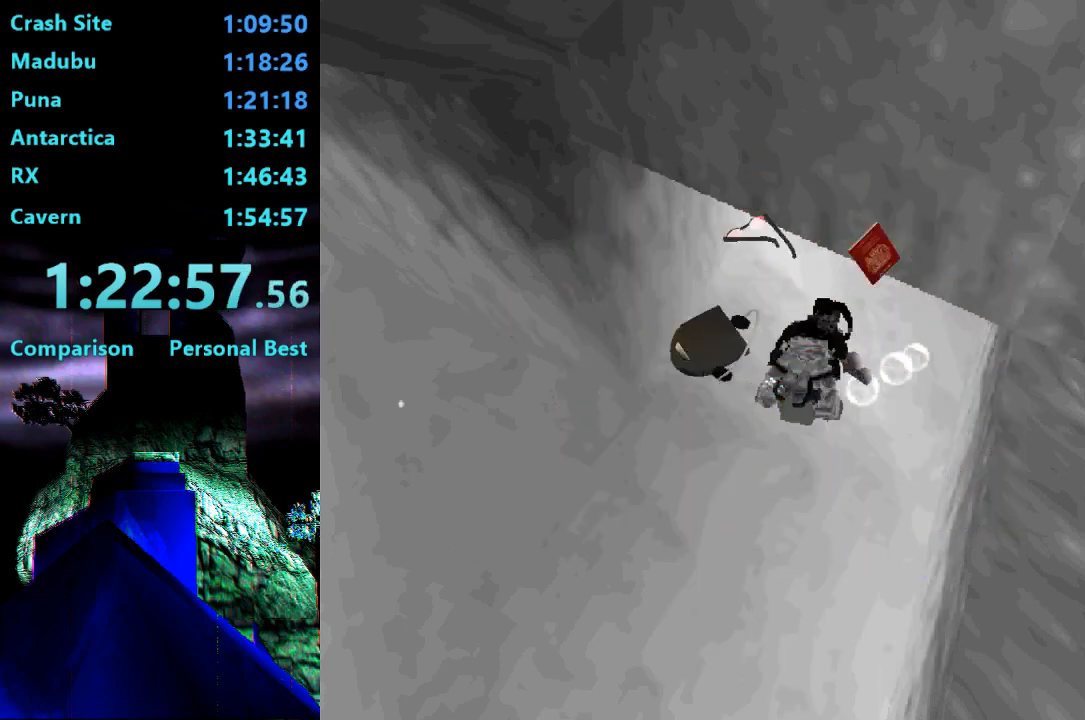
{"buttons": [], "right_stick": "center", "events": [[317, "SQUARE", "up"]]}
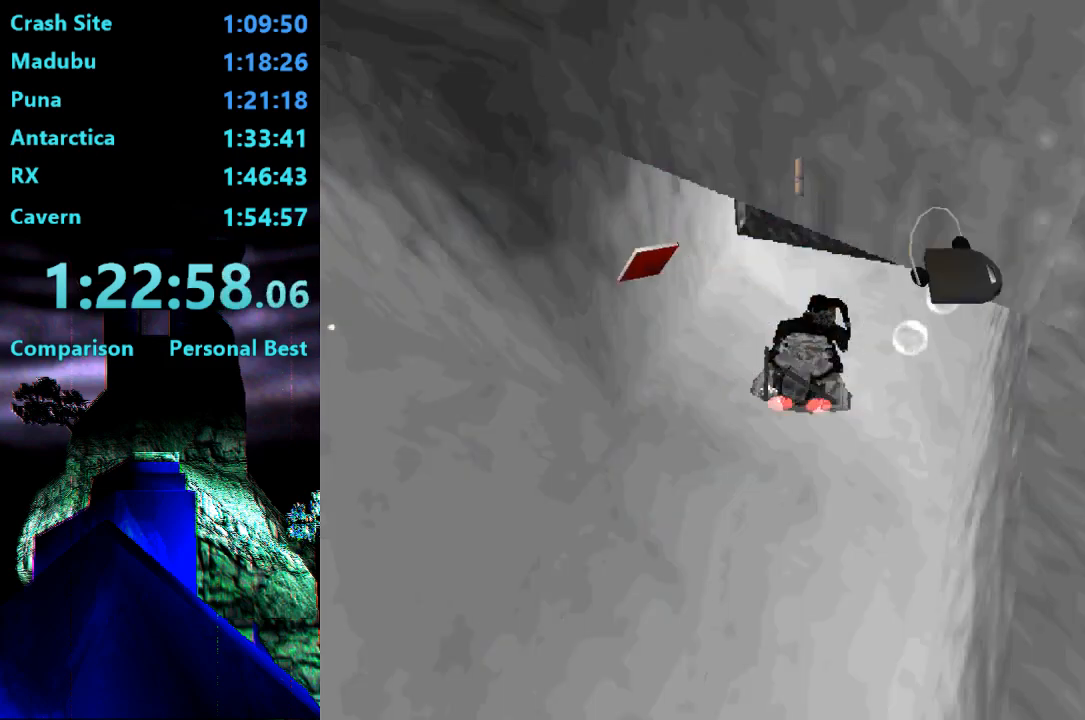
{"buttons": ["CROSS"], "right_stick": "center", "events": [[17, "CROSS", "down"], [83, "CROSS", "up"], [150, "CROSS", "down"], [217, "CROSS", "up"], [283, "CROSS", "down"], [383, "CROSS", "up"], [417, "CROSS", "down"]]}
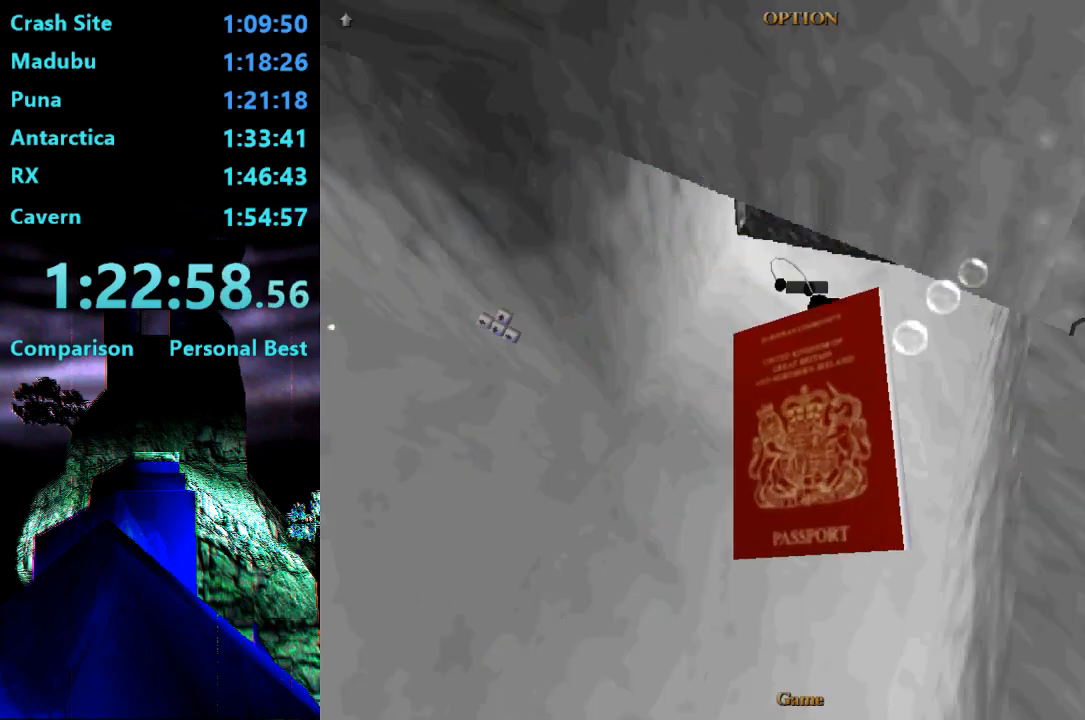
{"buttons": [], "right_stick": "center", "events": [[17, "CROSS", "up"], [83, "CROSS", "down"], [150, "CROSS", "up"], [217, "CROSS", "down"], [317, "CROSS", "up"], [383, "CROSS", "down"], [450, "CROSS", "up"]]}
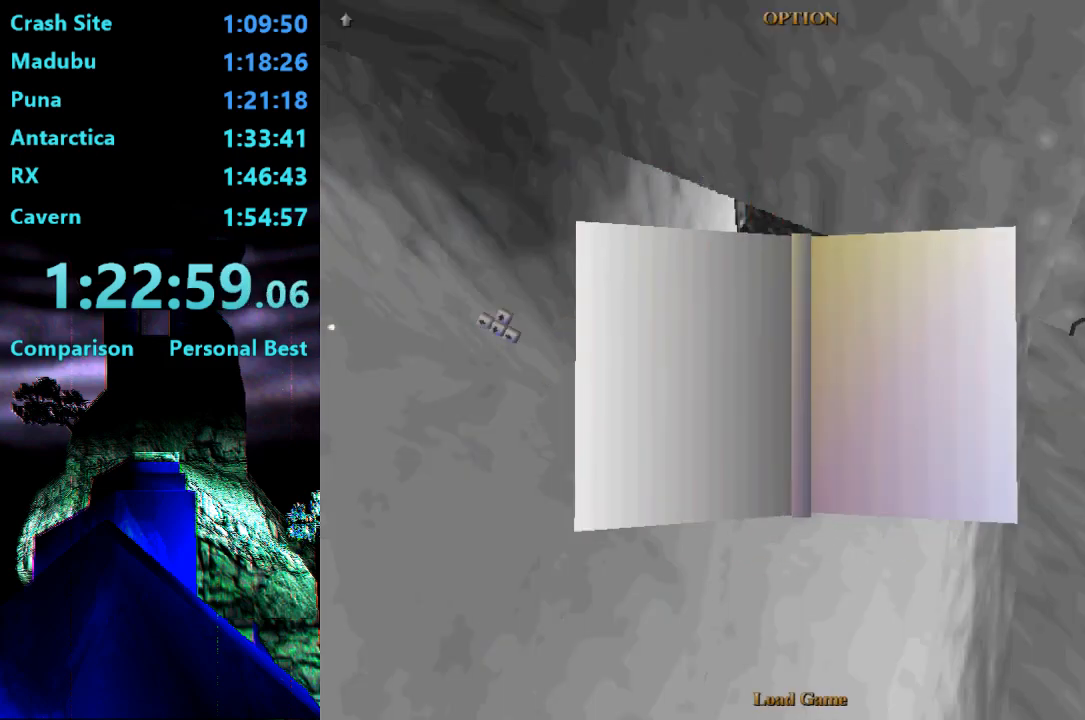
{"buttons": ["SQUARE"], "right_stick": "center", "events": [[17, "CROSS", "down"], [83, "CROSS", "up"], [150, "CROSS", "down"], [250, "CROSS", "up"], [283, "CROSS", "down"], [383, "CROSS", "up"], [483, "SQUARE", "down"]]}
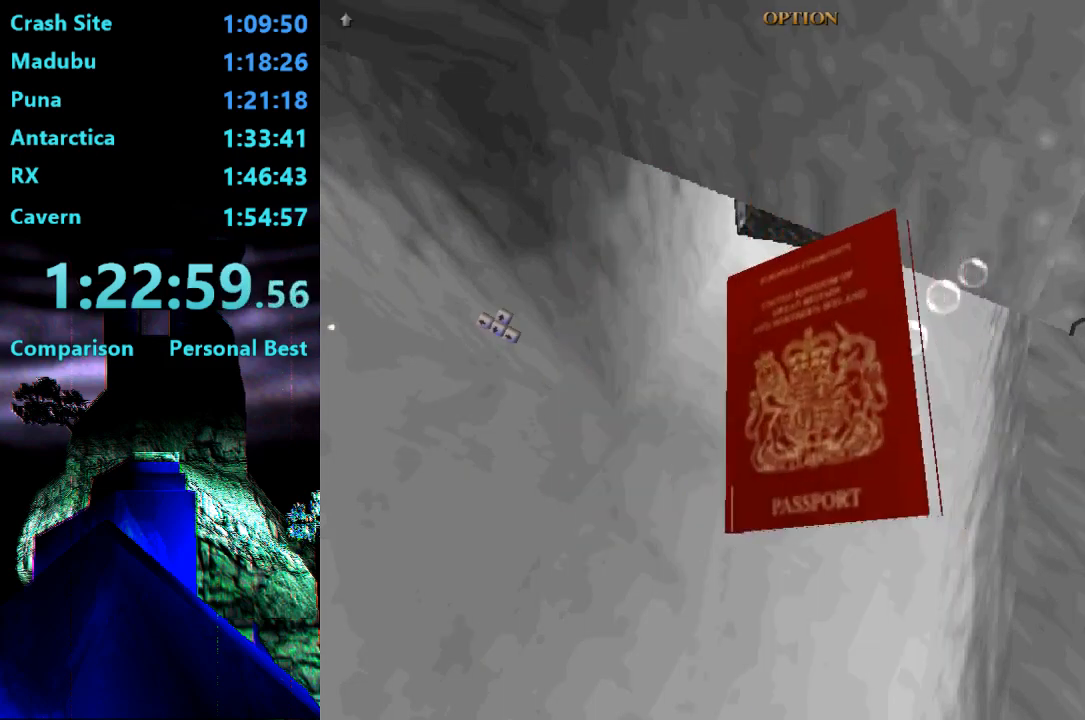
{"buttons": ["SQUARE"], "right_stick": "center", "events": []}
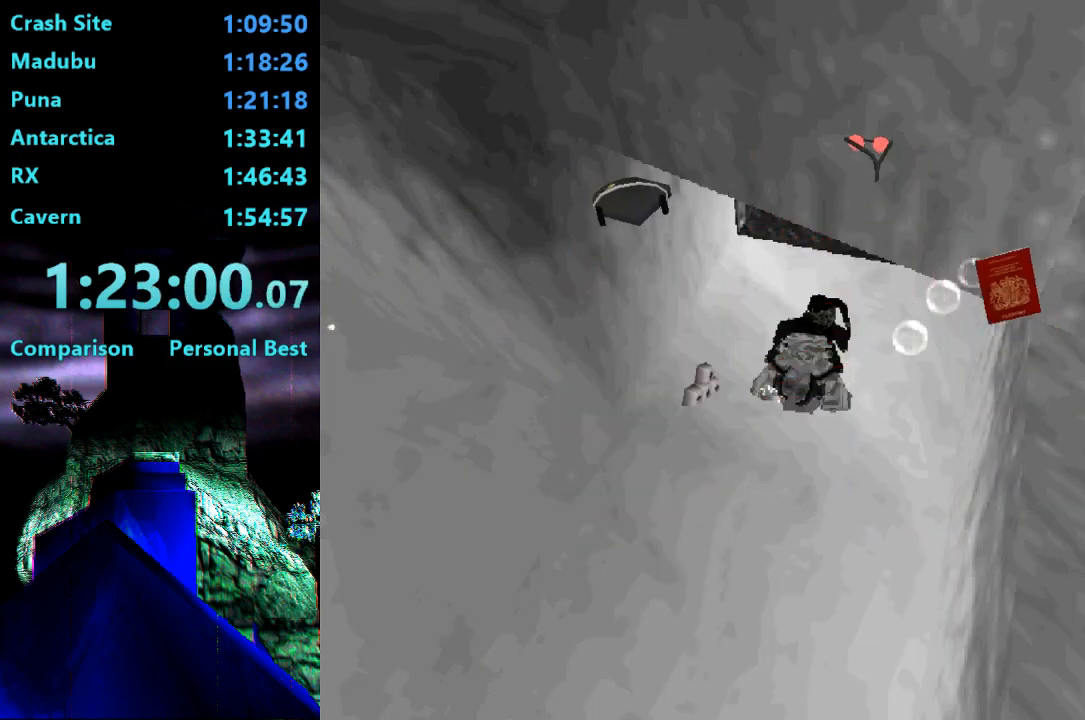
{"buttons": ["SQUARE"], "right_stick": "center", "events": []}
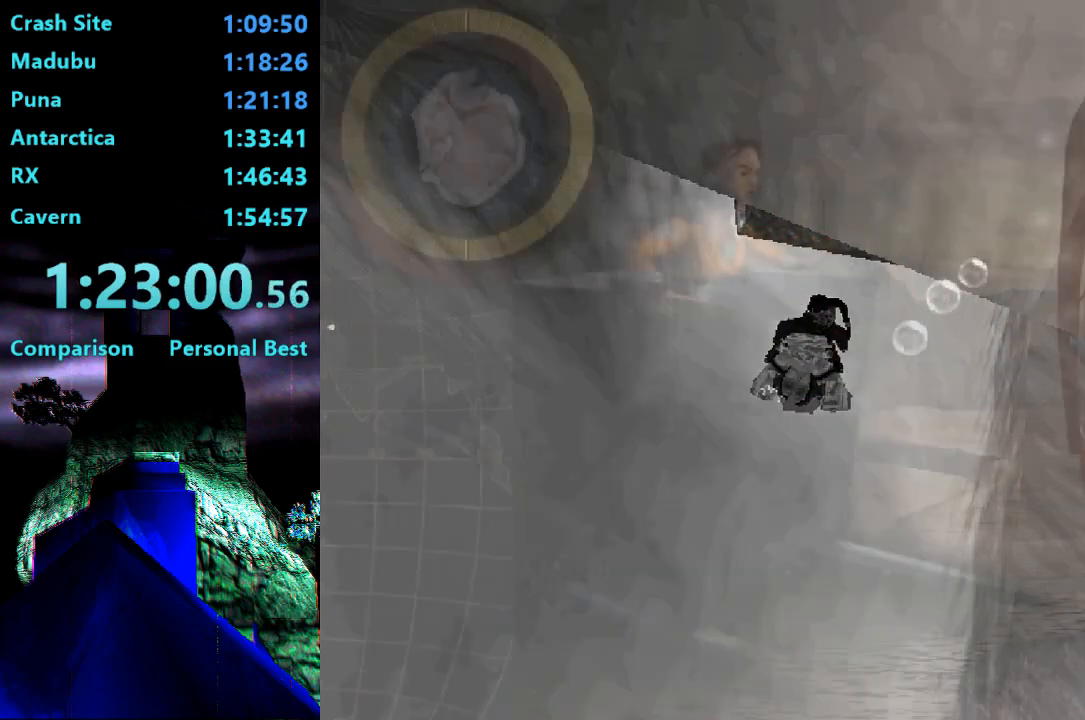
{"buttons": ["SQUARE"], "right_stick": "center", "events": []}
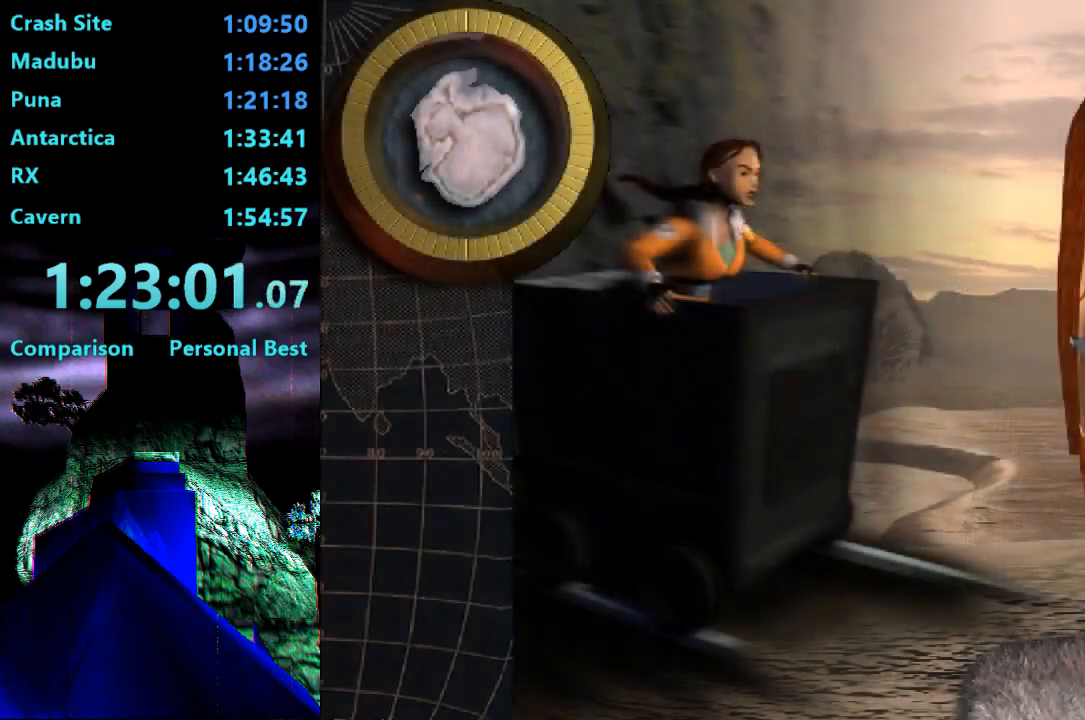
{"buttons": ["DPAD_RIGHT"], "right_stick": "center", "events": [[483, "DPAD_RIGHT", "down"], [483, "SQUARE", "up"]]}
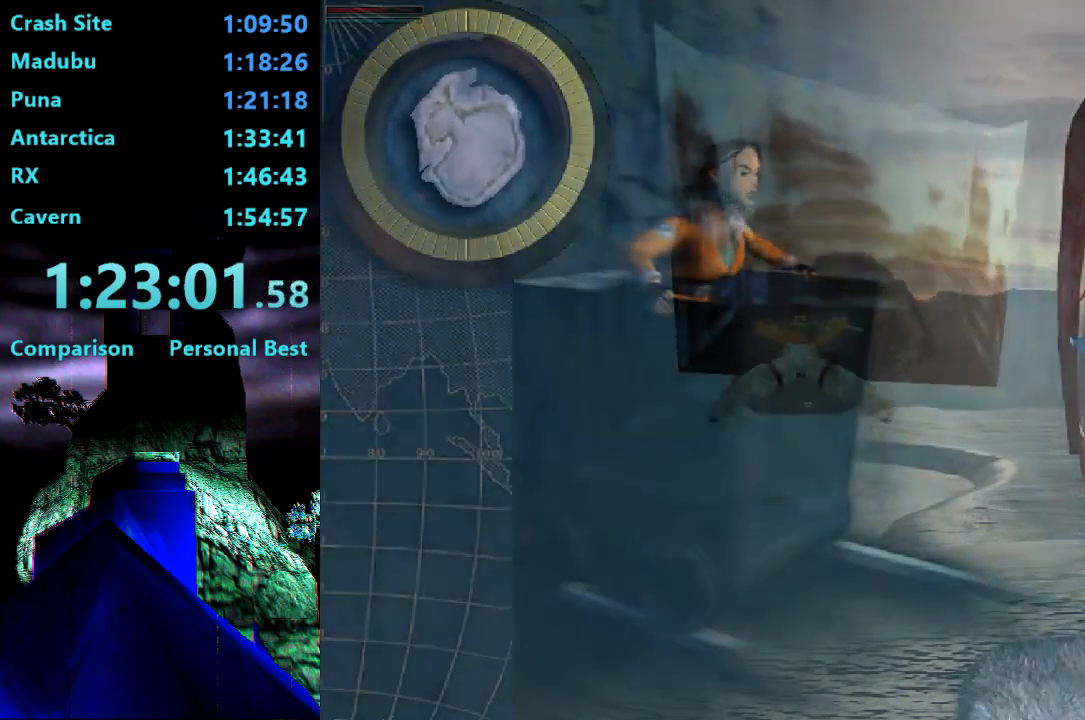
{"buttons": ["CROSS", "DPAD_RIGHT"], "right_stick": "center", "events": [[50, "CROSS", "down"]]}
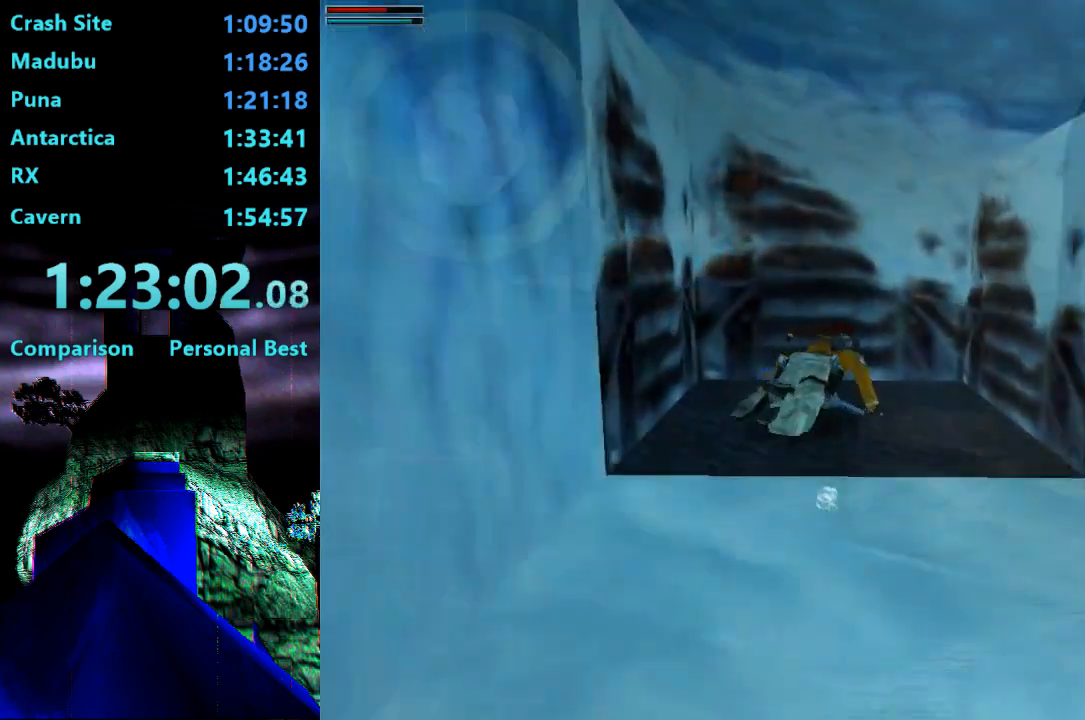
{"buttons": ["CROSS"], "right_stick": "center", "events": [[383, "DPAD_RIGHT", "up"]]}
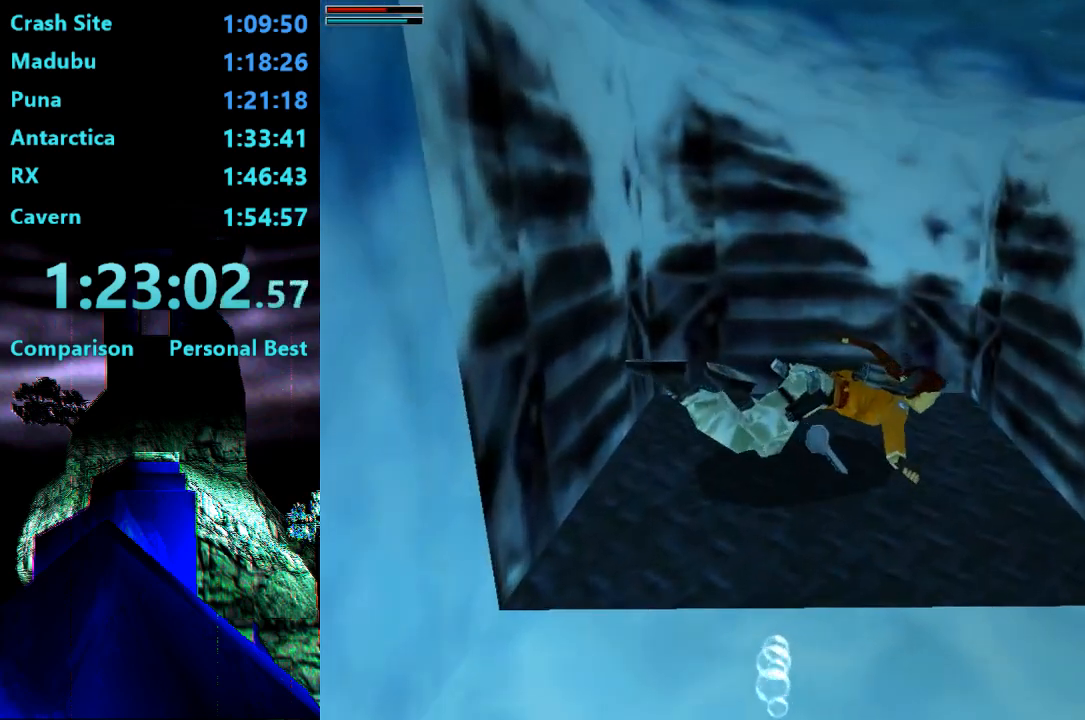
{"buttons": ["CROSS"], "right_stick": "center", "events": []}
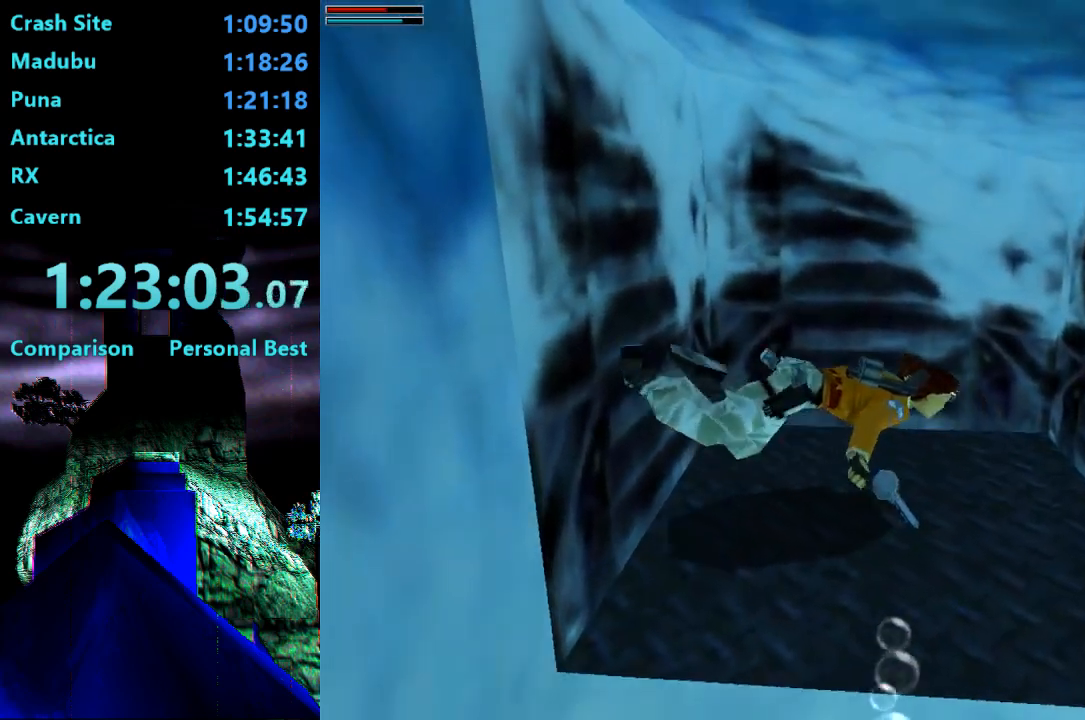
{"buttons": ["DPAD_RIGHT"], "right_stick": "center", "events": [[183, "CROSS", "up"], [383, "DPAD_RIGHT", "down"]]}
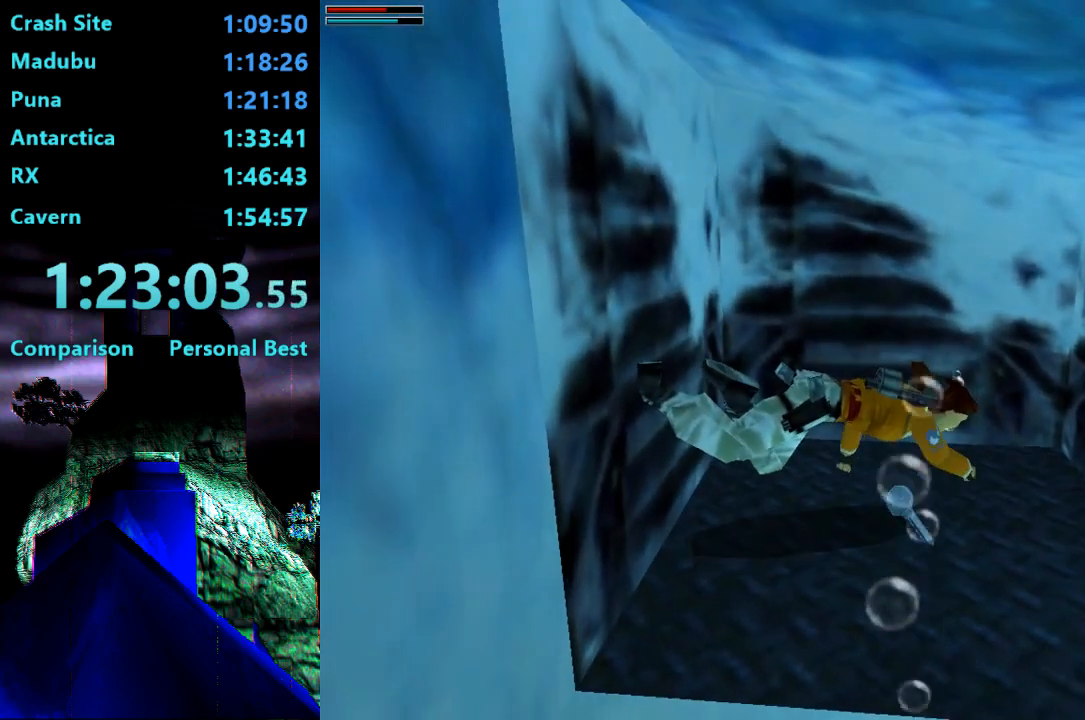
{"buttons": ["DPAD_RIGHT"], "right_stick": "center", "events": []}
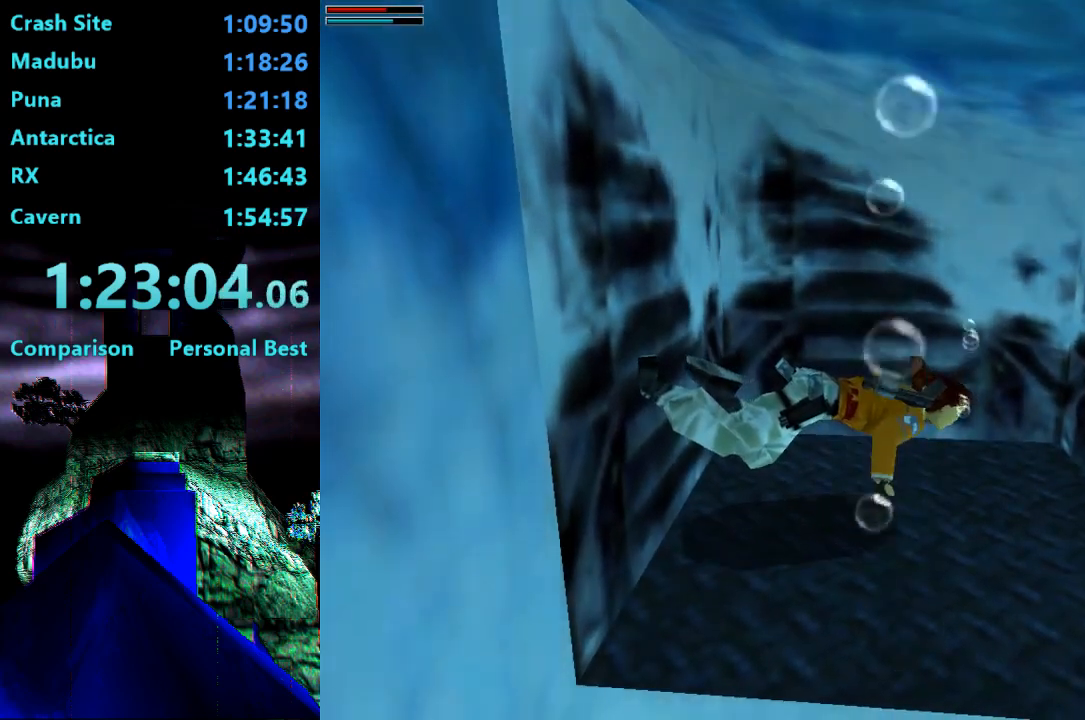
{"buttons": ["SQUARE", "DPAD_RIGHT"], "right_stick": "center", "events": [[350, "SQUARE", "down"]]}
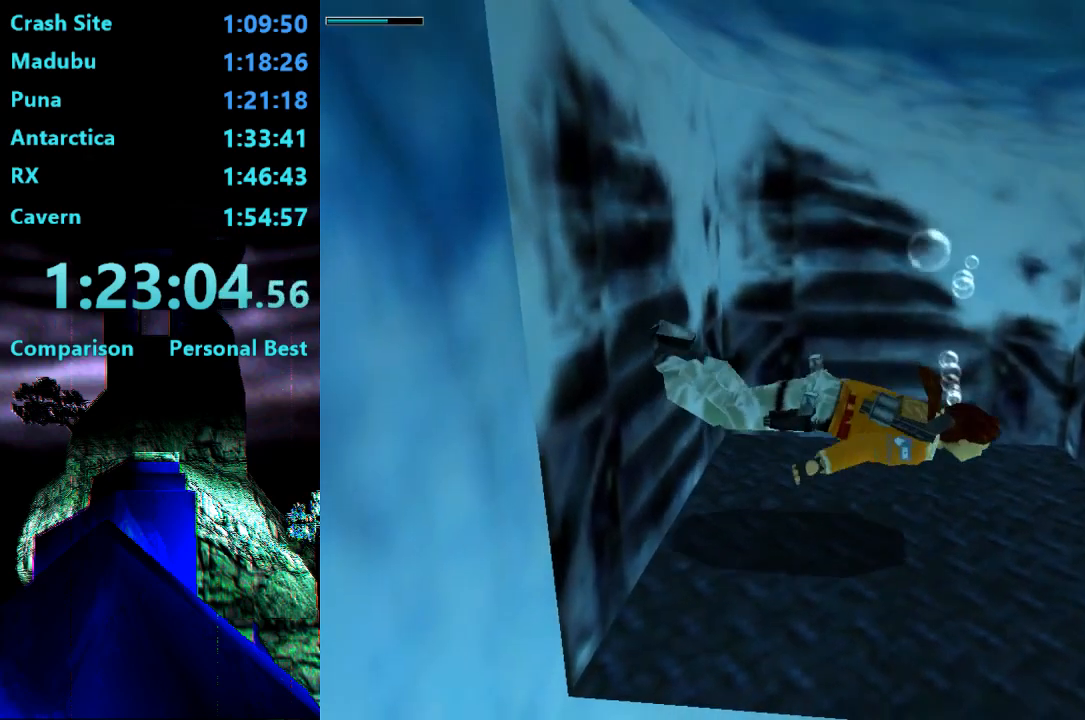
{"buttons": ["SQUARE", "DPAD_DOWN", "DPAD_RIGHT"], "right_stick": "center", "events": [[283, "DPAD_DOWN", "down"]]}
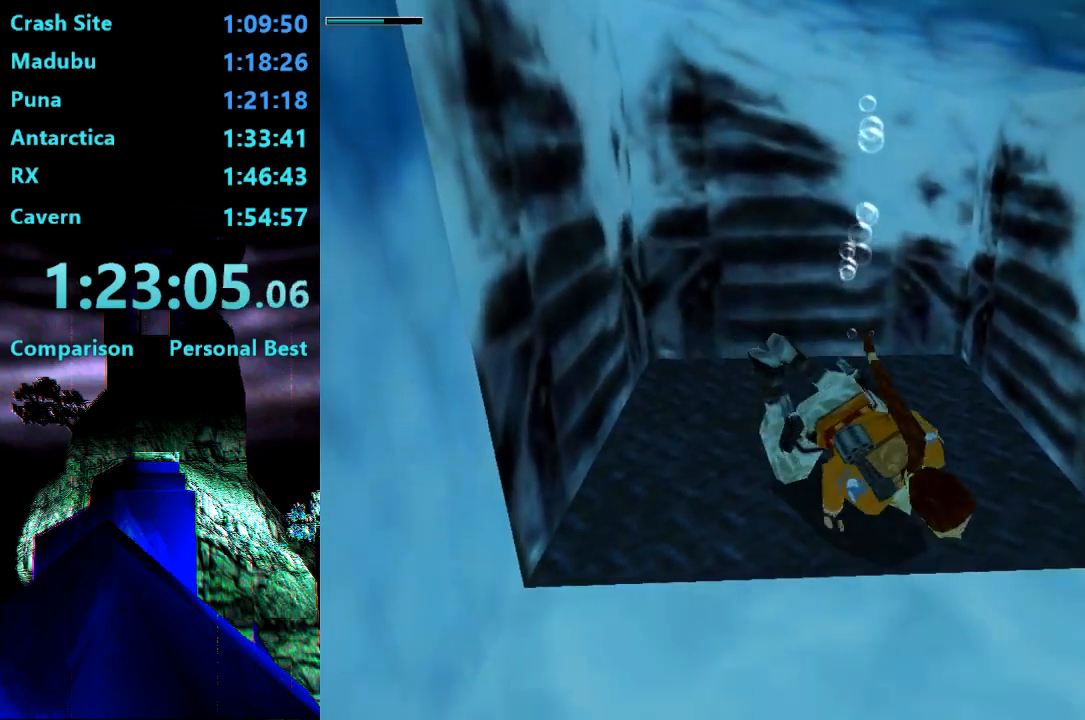
{"buttons": ["SQUARE", "DPAD_DOWN"], "right_stick": "center", "events": [[83, "DPAD_RIGHT", "up"]]}
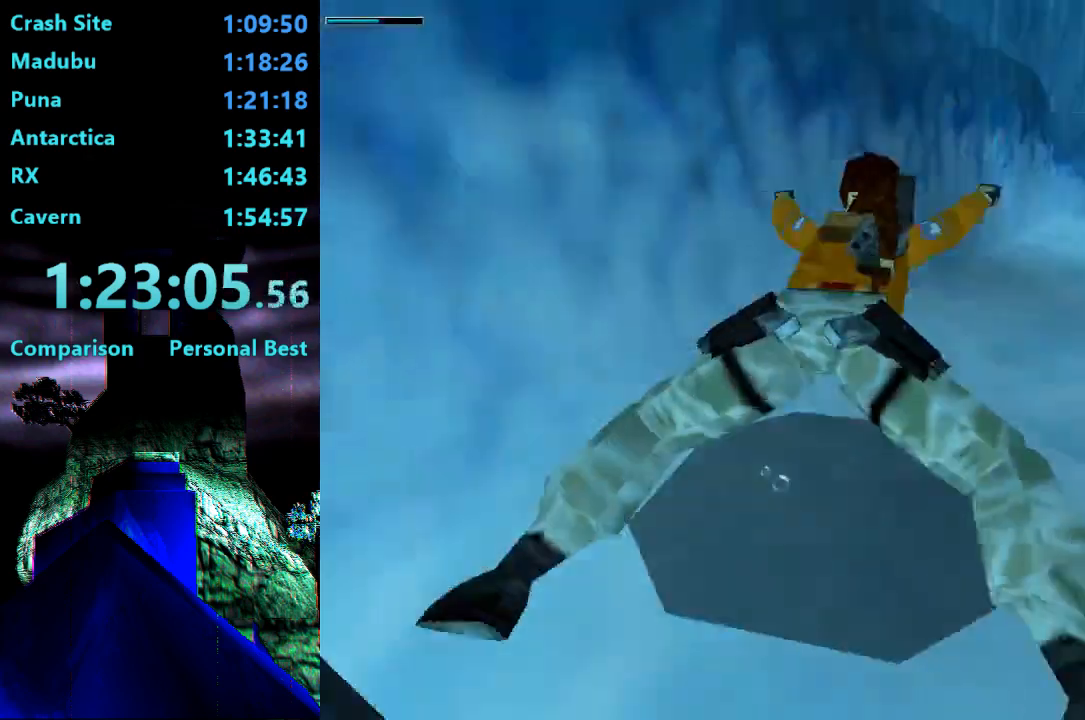
{"buttons": ["SQUARE", "DPAD_DOWN", "DPAD_LEFT"], "right_stick": "center", "events": [[83, "DPAD_LEFT", "down"], [183, "DPAD_DOWN", "up"], [400, "DPAD_DOWN", "down"]]}
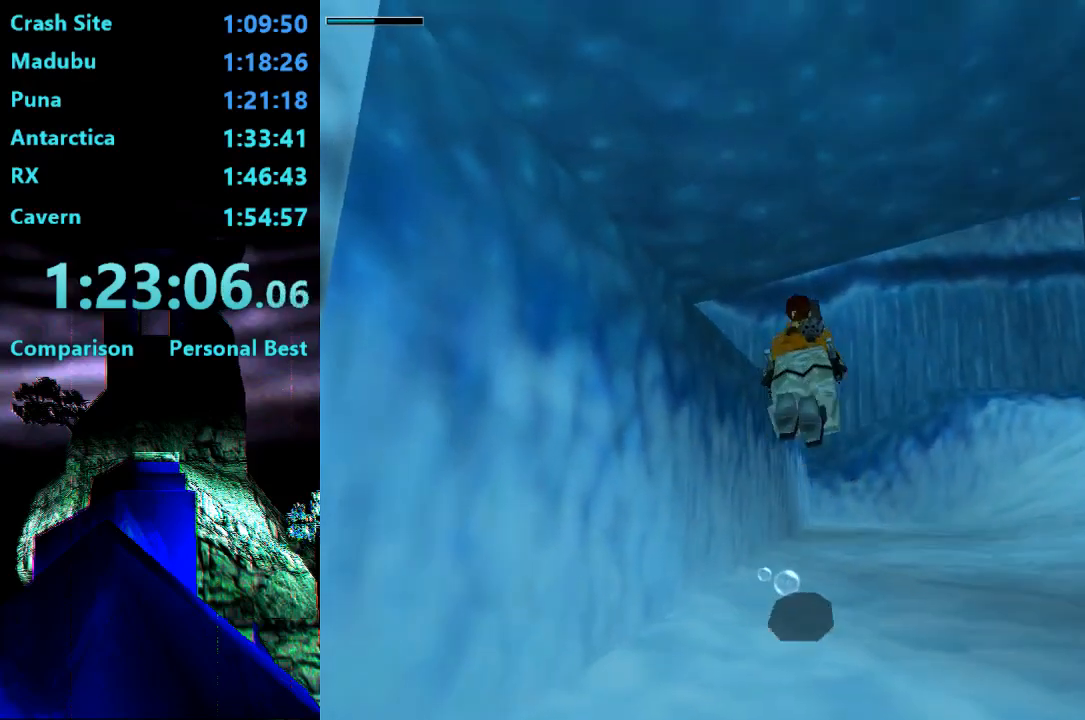
{"buttons": ["SQUARE", "DPAD_UP", "DPAD_LEFT"], "right_stick": "center", "events": [[150, "DPAD_DOWN", "up"], [417, "DPAD_UP", "down"]]}
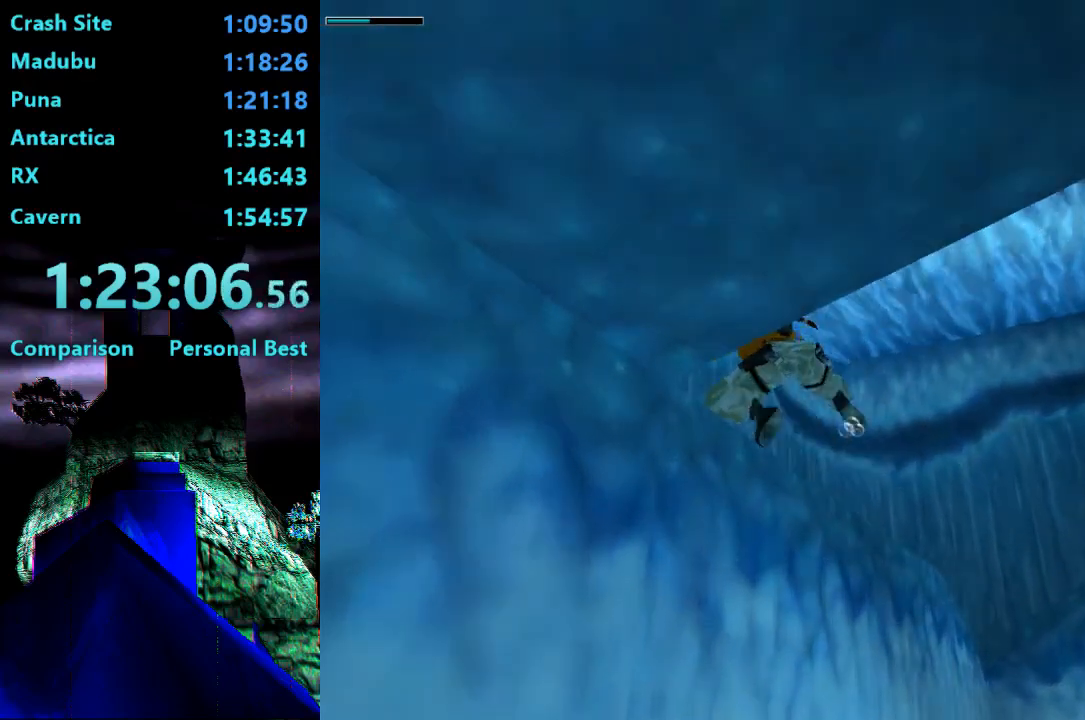
{"buttons": ["SQUARE"], "right_stick": "center", "events": [[150, "DPAD_LEFT", "up"], [283, "DPAD_LEFT", "down"], [367, "DPAD_LEFT", "up"], [450, "DPAD_UP", "up"]]}
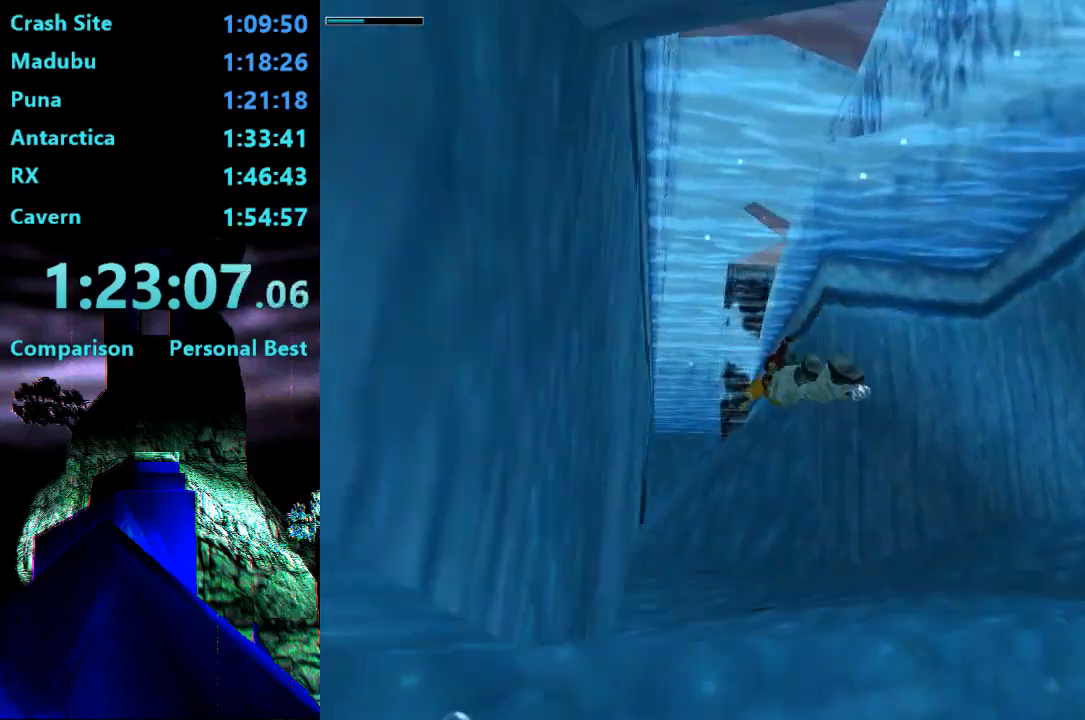
{"buttons": ["SQUARE", "DPAD_DOWN", "DPAD_LEFT"], "right_stick": "center", "events": [[350, "DPAD_DOWN", "down"], [450, "DPAD_LEFT", "down"]]}
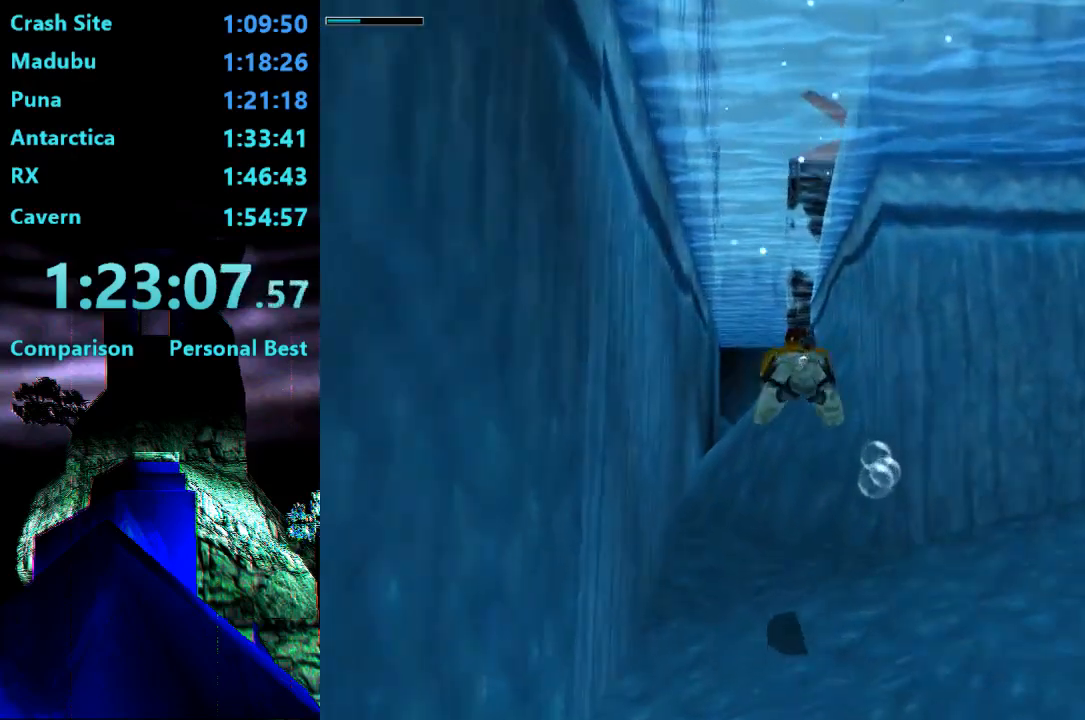
{"buttons": ["SQUARE"], "right_stick": "center", "events": [[50, "DPAD_DOWN", "up"], [83, "DPAD_LEFT", "up"], [250, "DPAD_LEFT", "down"], [250, "DPAD_UP", "down"], [417, "DPAD_LEFT", "up"], [450, "DPAD_UP", "up"]]}
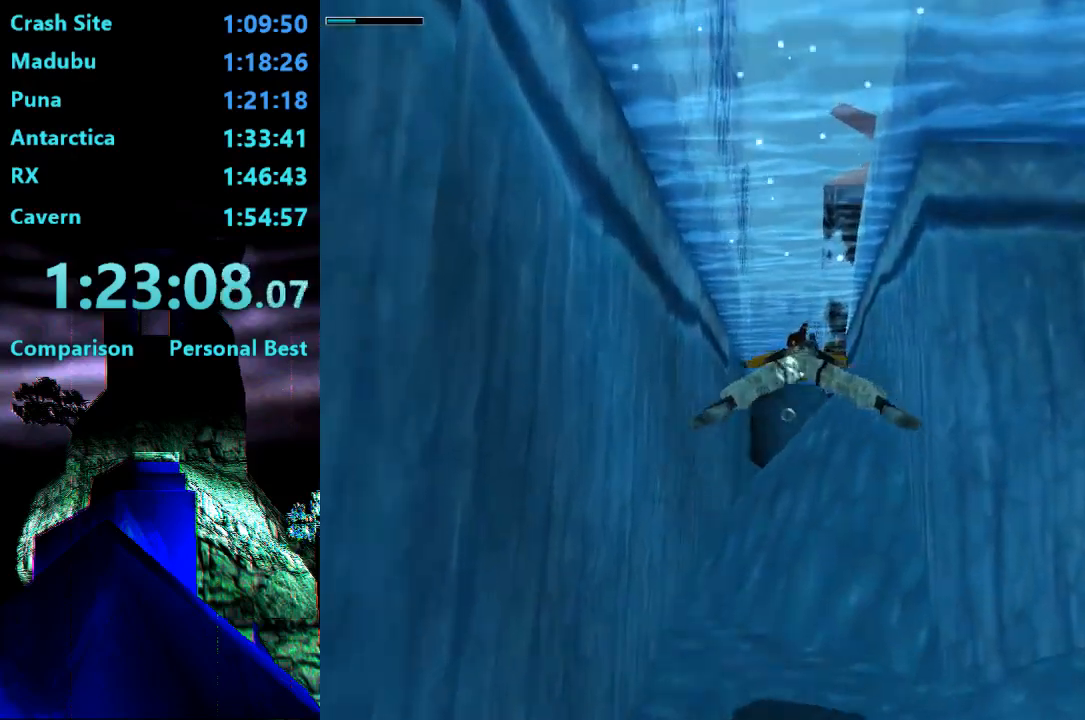
{"buttons": ["SQUARE"], "right_stick": "center", "events": [[283, "DPAD_UP", "down"], [417, "DPAD_UP", "up"]]}
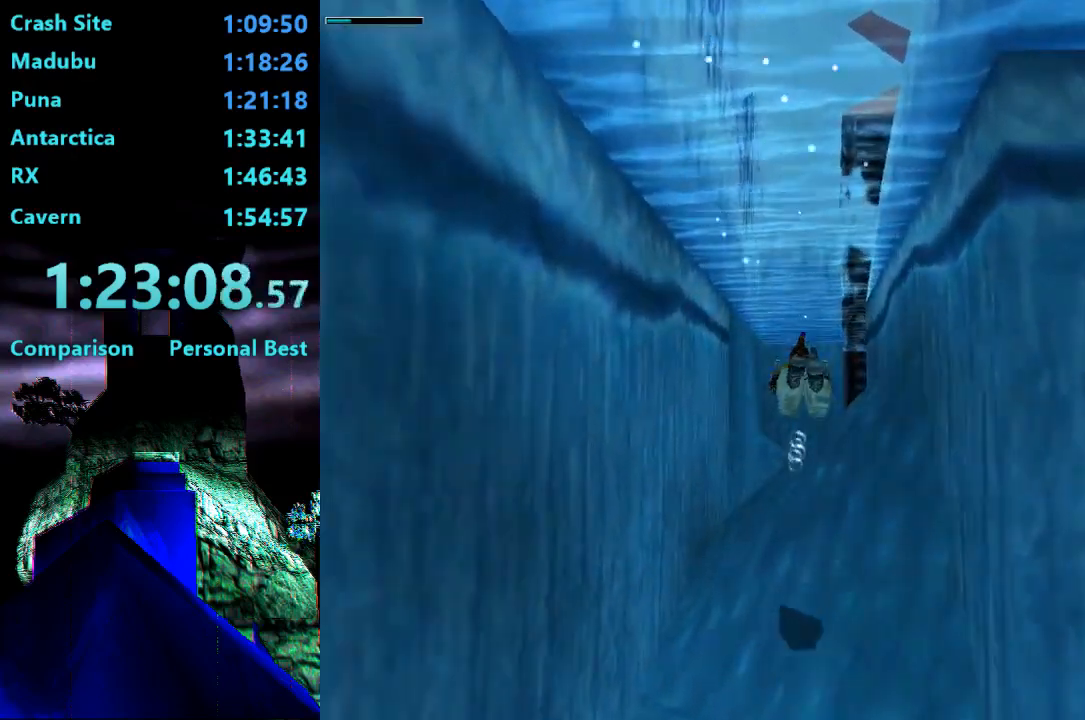
{"buttons": ["SQUARE"], "right_stick": "center", "events": []}
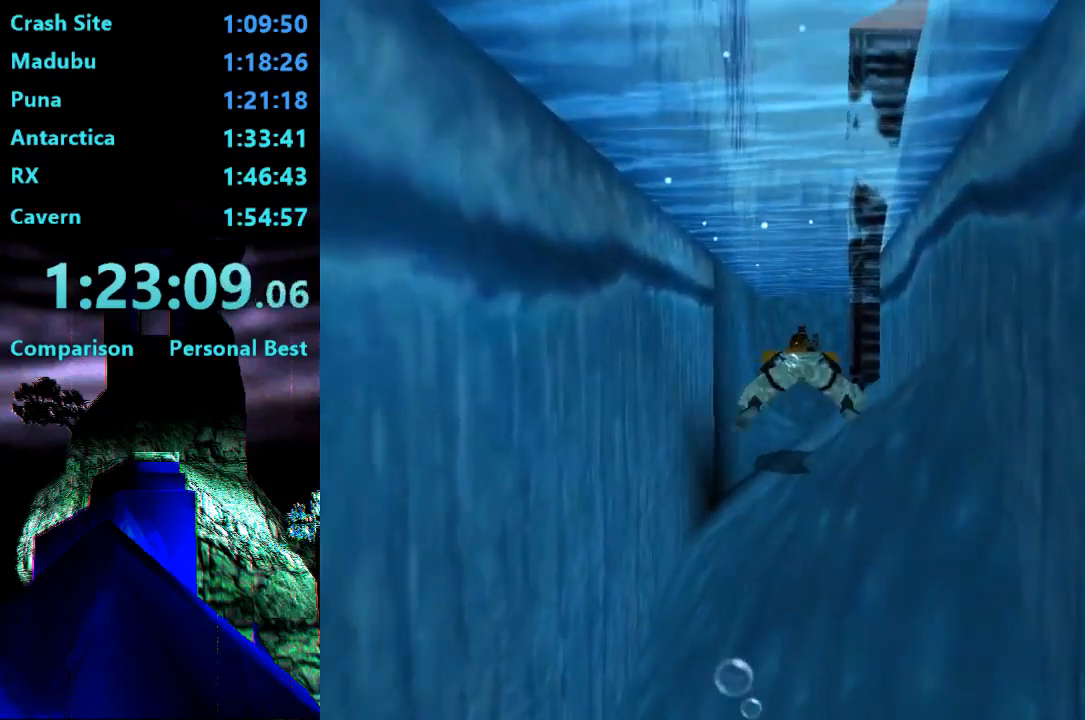
{"buttons": ["SQUARE", "DPAD_RIGHT"], "right_stick": "center", "events": [[317, "DPAD_RIGHT", "down"]]}
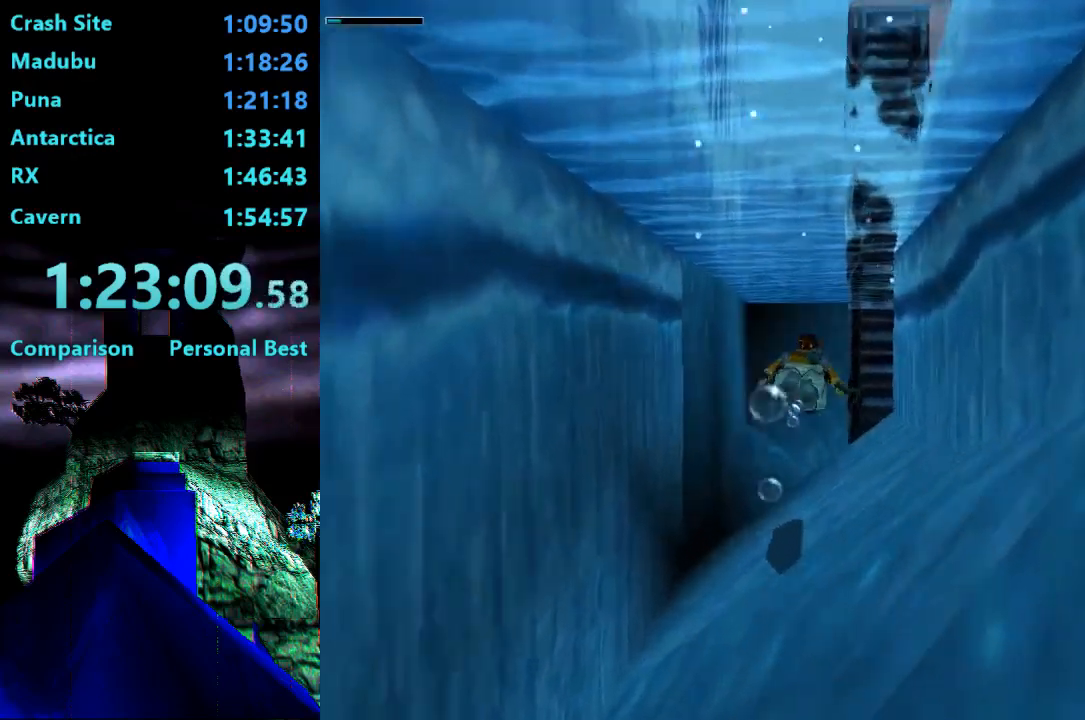
{"buttons": ["SQUARE"], "right_stick": "center", "events": [[50, "DPAD_RIGHT", "up"], [283, "DPAD_UP", "down"], [350, "DPAD_UP", "up"]]}